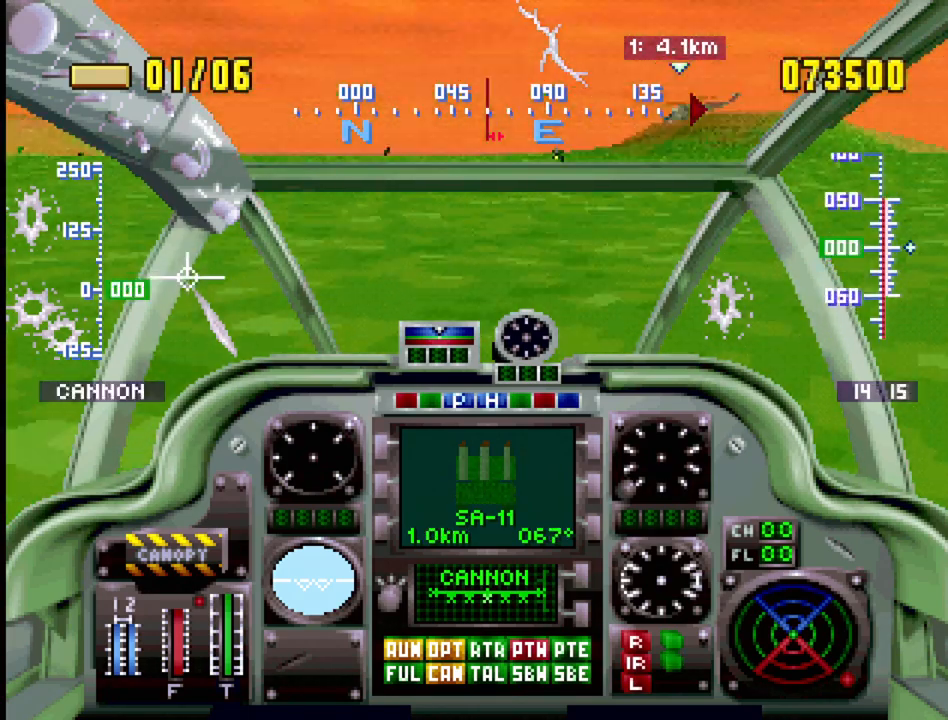
Gameplay with a controller (PlayStation layout); each line is a JSON object with the inputs held at the frame after it. "events" lists button and stick changes between this image and that frame as [ms after this image, input, new state], when the widget could be followed in between. Not read: L3 R3.
{"buttons": ["DPAD_UP"], "events": []}
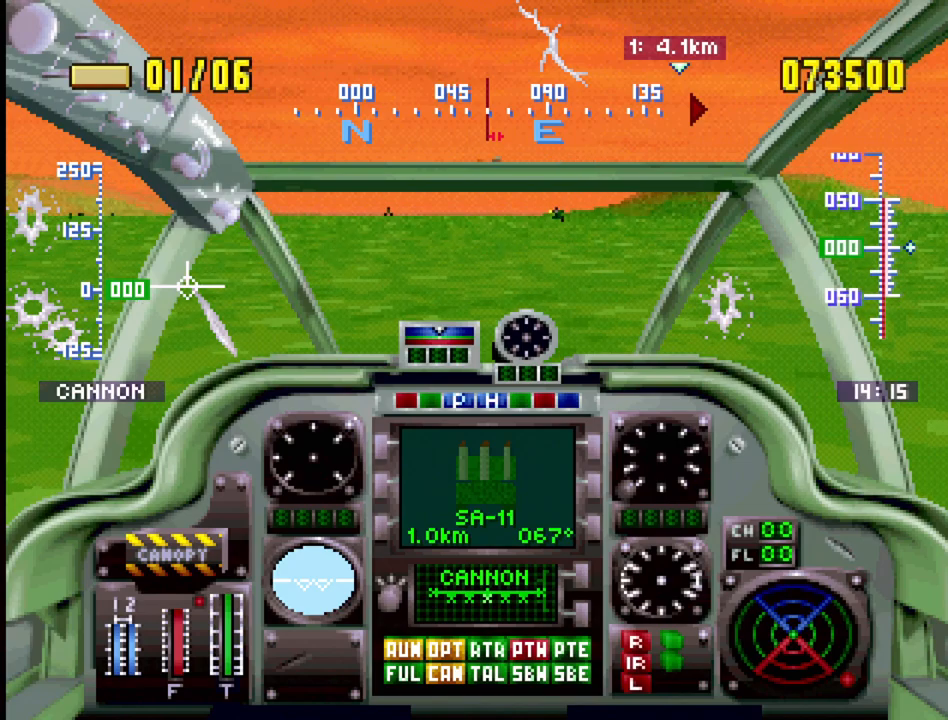
{"buttons": ["R1"], "events": [[150, "DPAD_UP", "up"], [367, "R1", "down"]]}
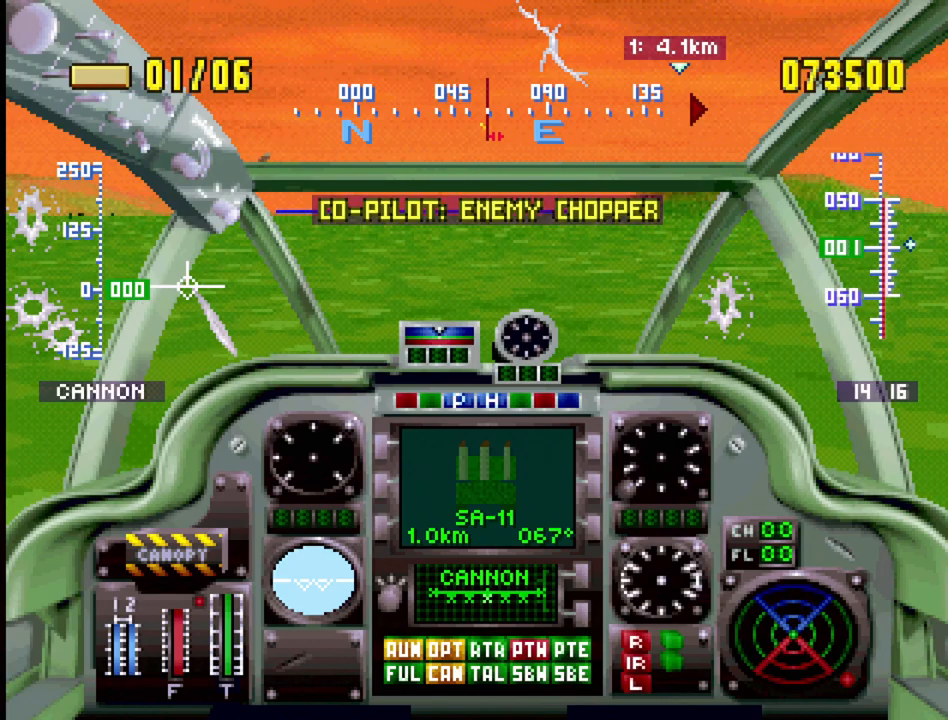
{"buttons": ["R1"], "events": []}
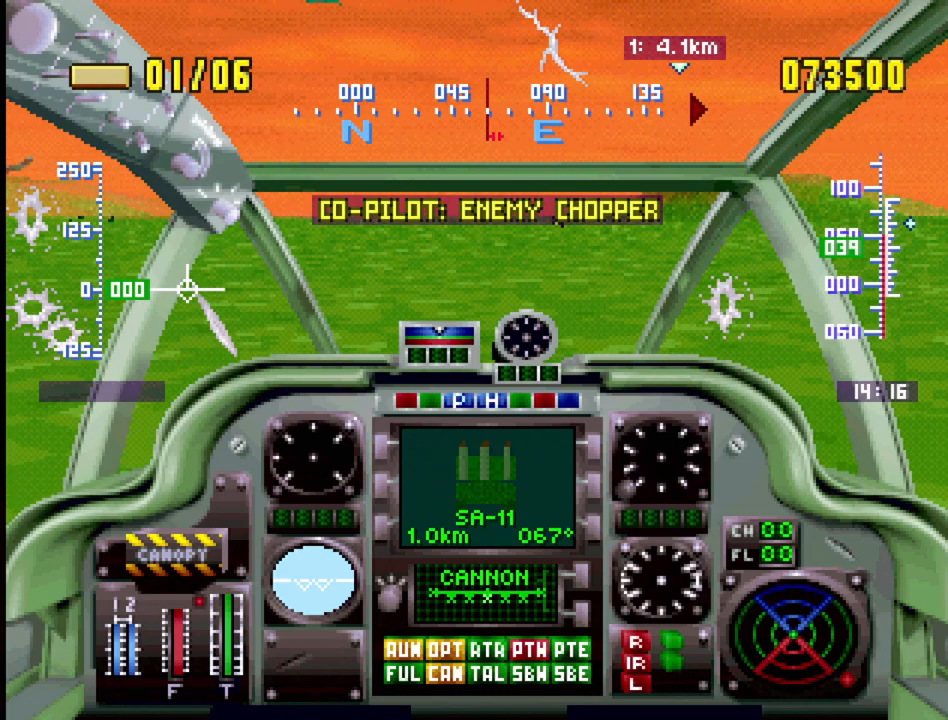
{"buttons": ["DPAD_UP"], "events": [[67, "R1", "up"], [117, "DPAD_UP", "down"], [267, "R2", "down"], [450, "R2", "up"]]}
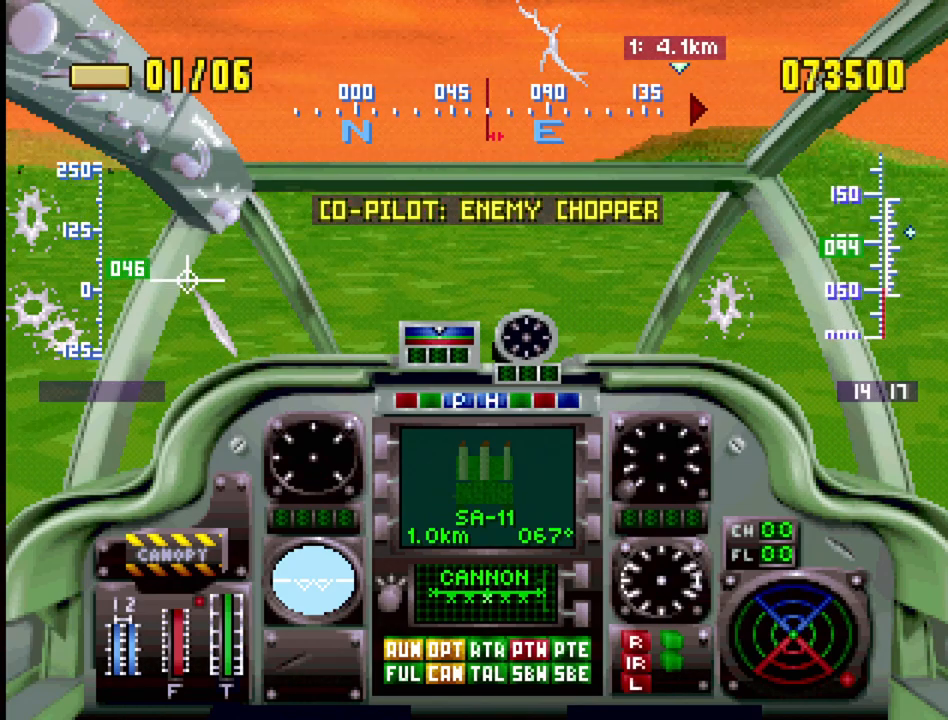
{"buttons": ["DPAD_UP"], "events": [[350, "R2", "down"], [483, "R2", "up"]]}
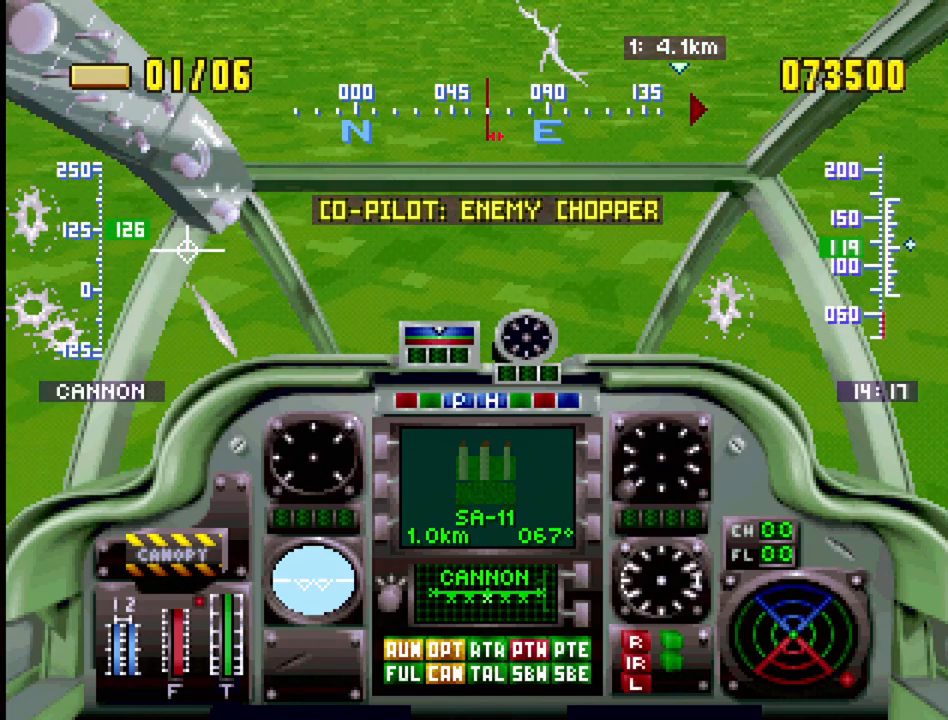
{"buttons": ["R2", "DPAD_UP"], "events": [[417, "R2", "down"]]}
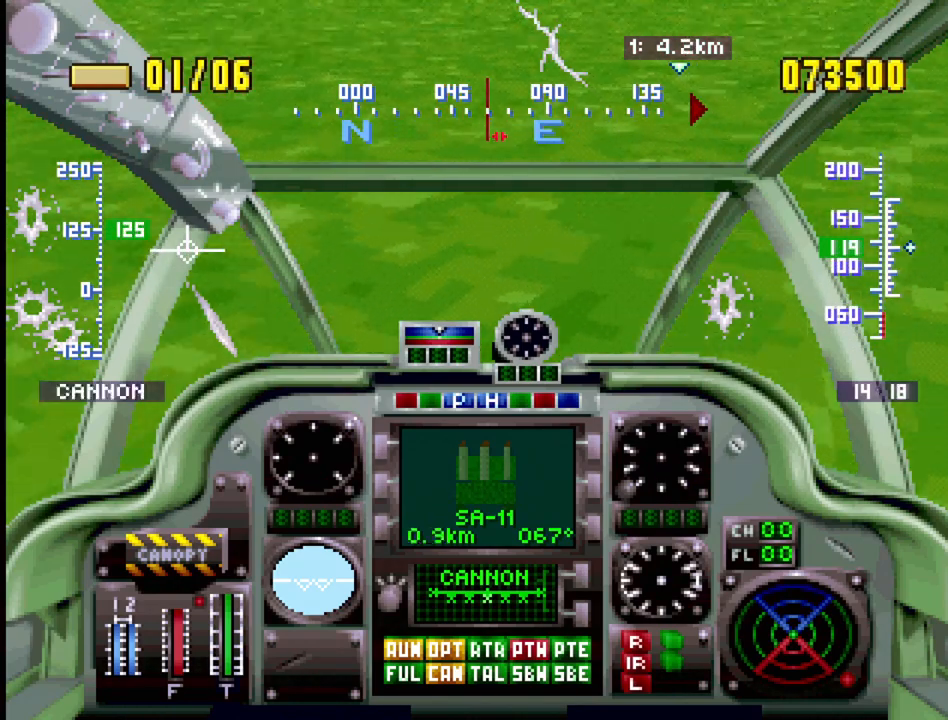
{"buttons": ["DPAD_UP"], "events": [[50, "R2", "up"], [333, "R2", "down"], [433, "R2", "up"]]}
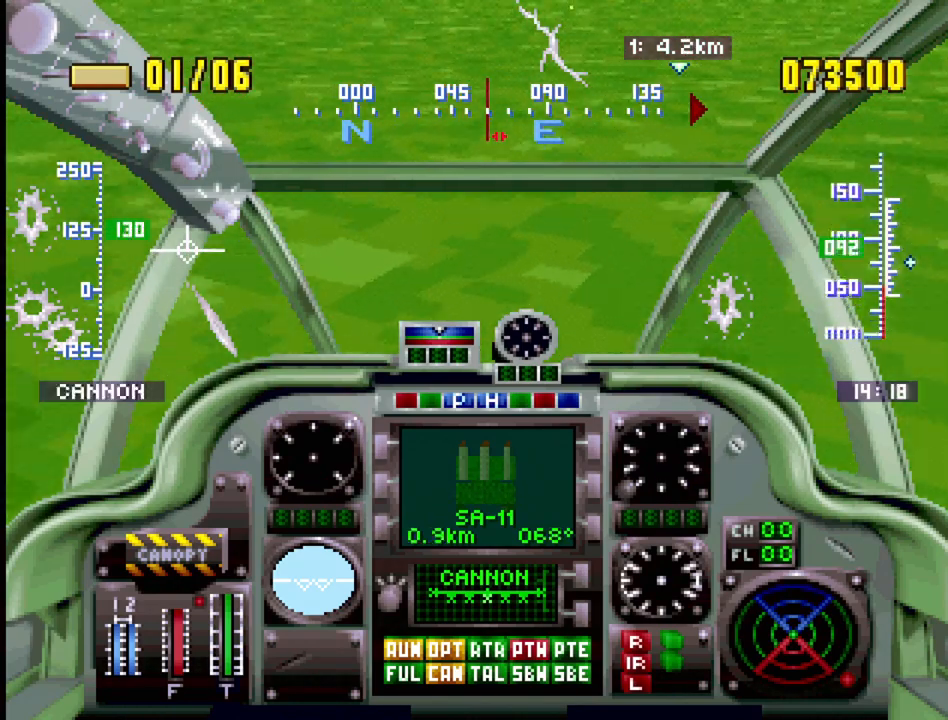
{"buttons": ["DPAD_UP"], "events": []}
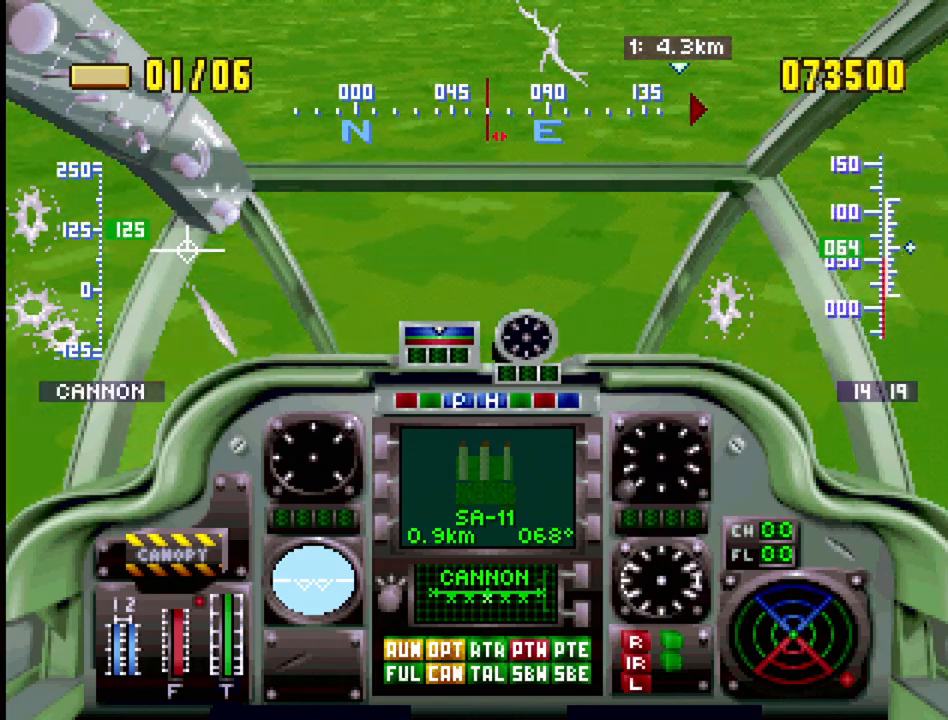
{"buttons": ["DPAD_UP"], "events": [[300, "R2", "down"], [450, "R2", "up"]]}
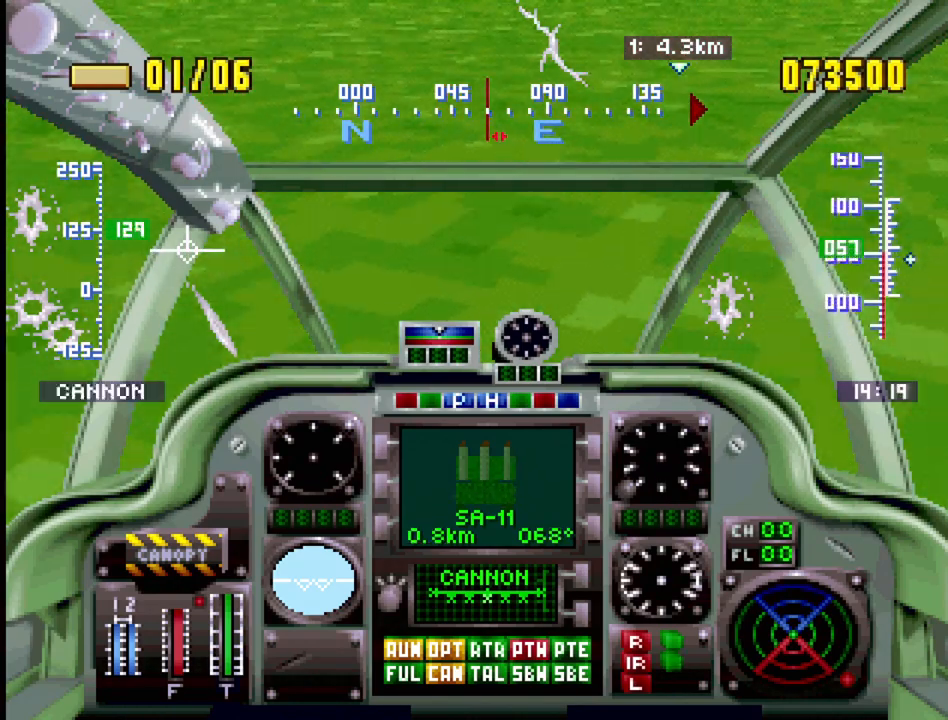
{"buttons": ["DPAD_UP"], "events": []}
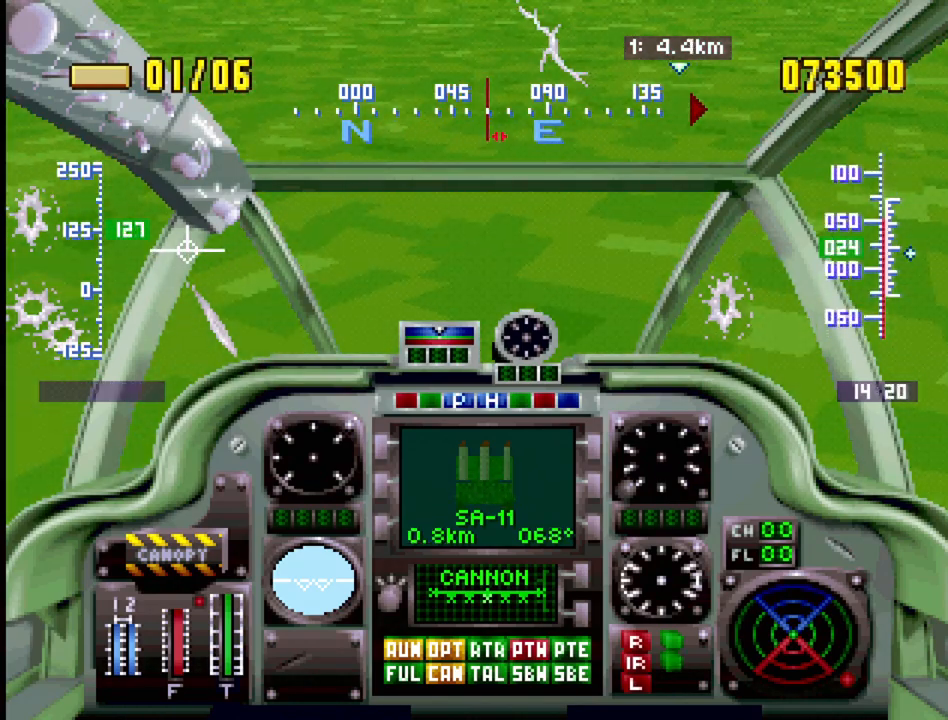
{"buttons": ["DPAD_UP"], "events": [[67, "R1", "down"], [167, "R1", "up"]]}
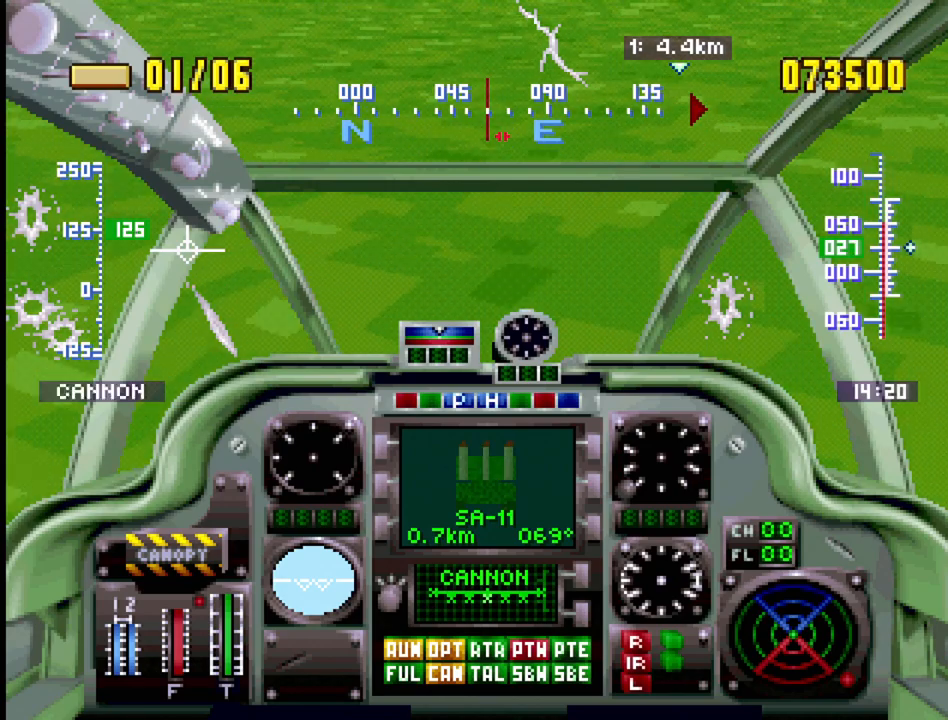
{"buttons": ["DPAD_UP"], "events": [[133, "R1", "down"], [250, "R1", "up"]]}
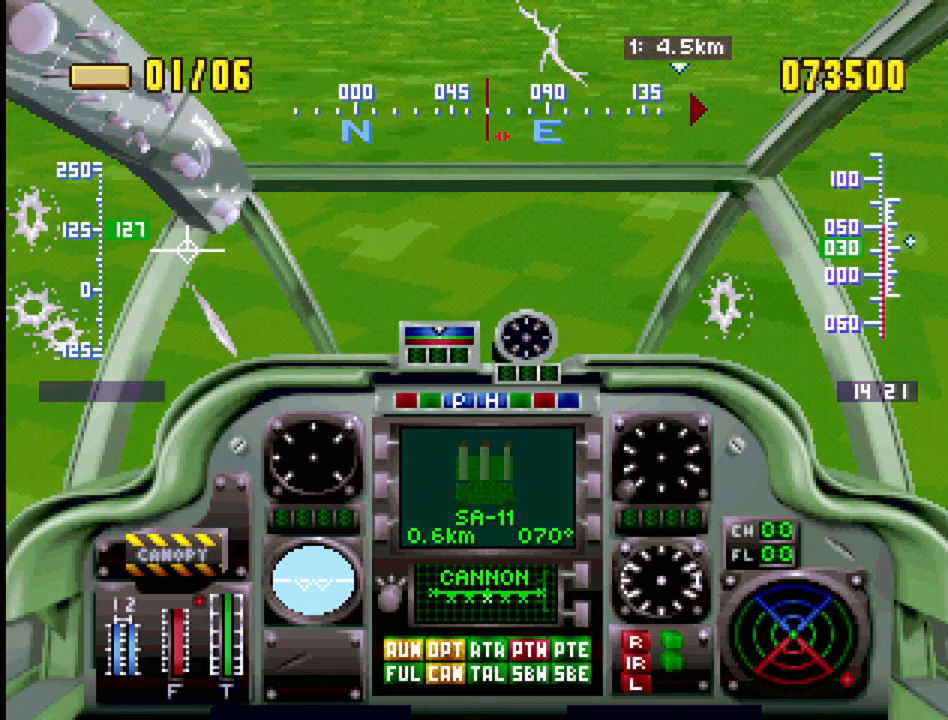
{"buttons": ["DPAD_UP"], "events": [[83, "R1", "down"], [250, "R1", "up"]]}
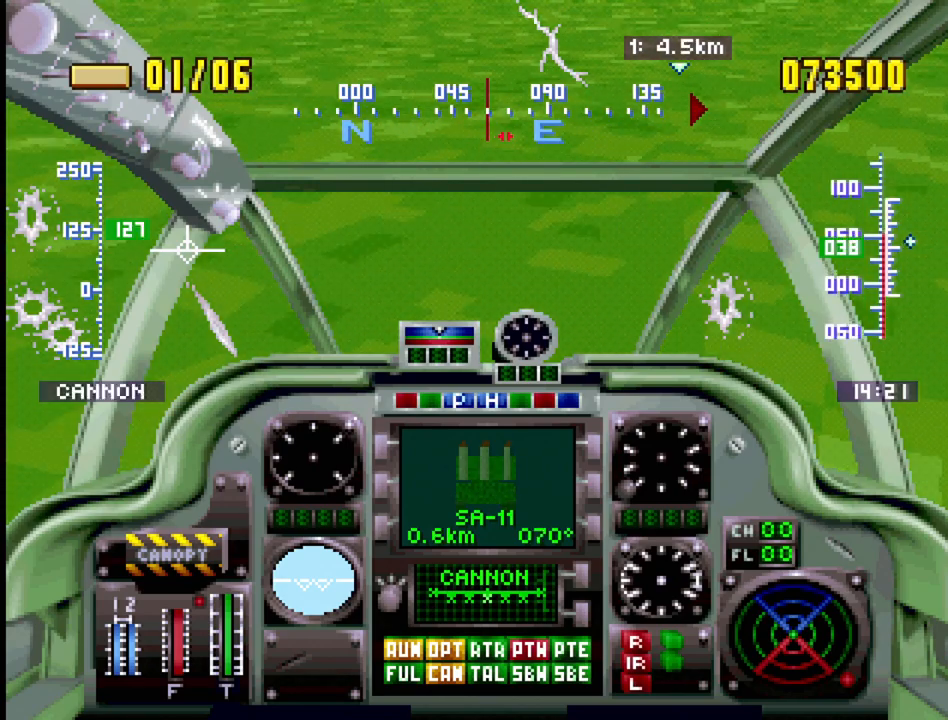
{"buttons": ["DPAD_UP"], "events": [[183, "R1", "down"], [350, "R1", "up"]]}
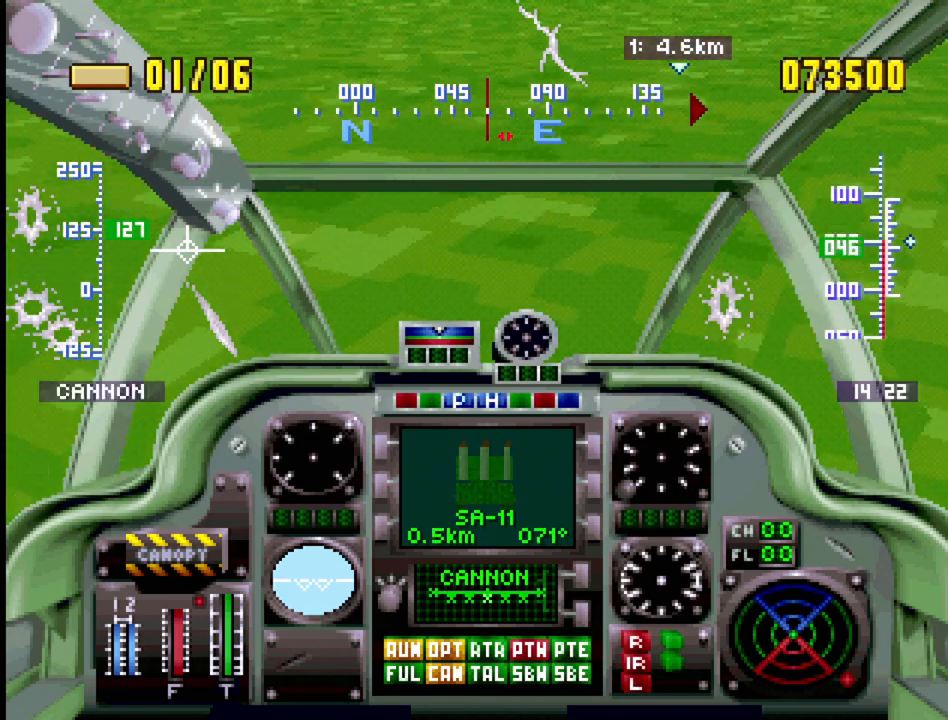
{"buttons": ["DPAD_UP"], "events": [[333, "R1", "down"], [400, "R1", "up"]]}
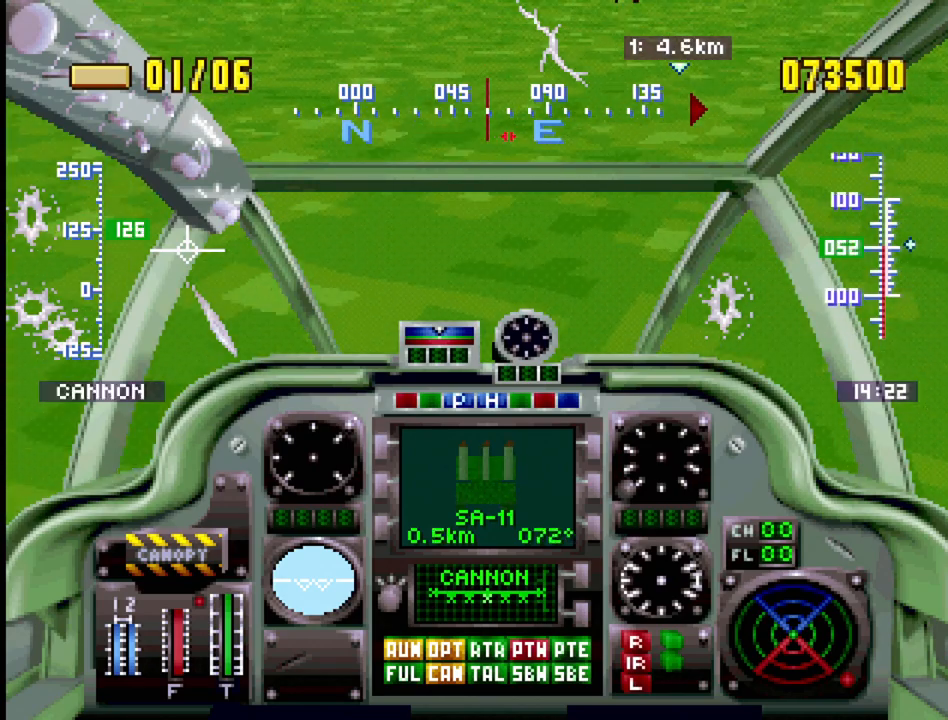
{"buttons": ["DPAD_UP"], "events": [[267, "R2", "down"], [383, "R2", "up"]]}
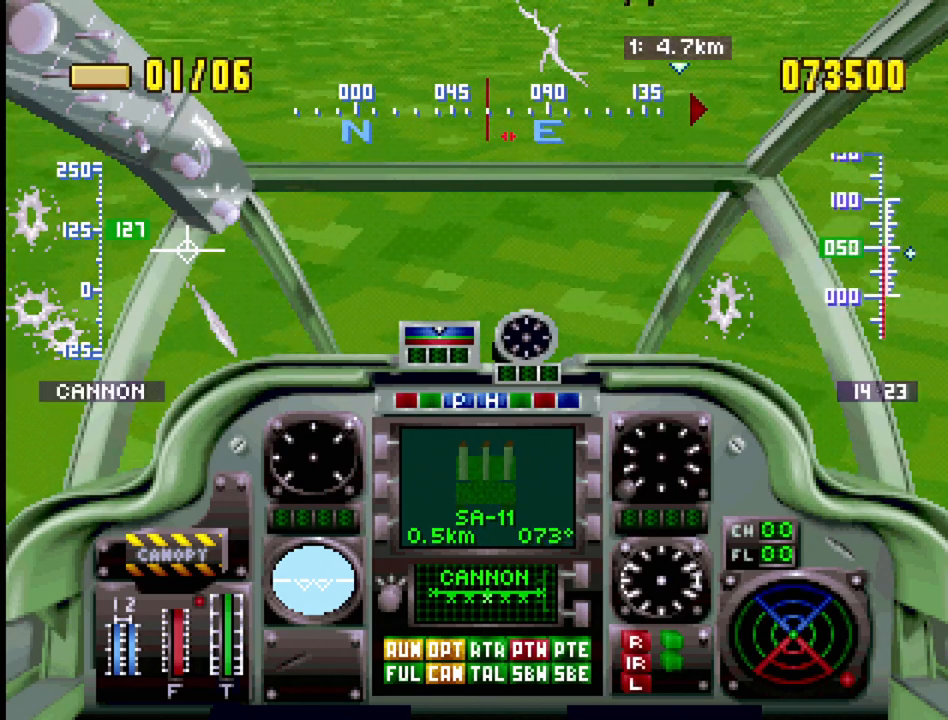
{"buttons": ["DPAD_UP"], "events": [[367, "R1", "down"], [500, "R1", "up"]]}
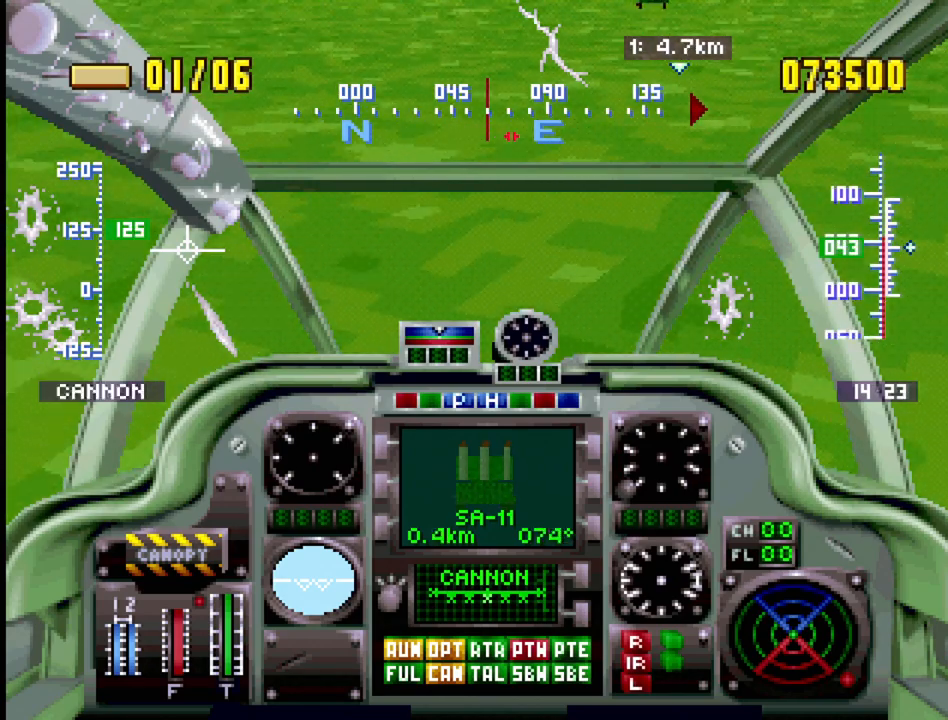
{"buttons": ["R1", "DPAD_UP"], "events": [[417, "R1", "down"]]}
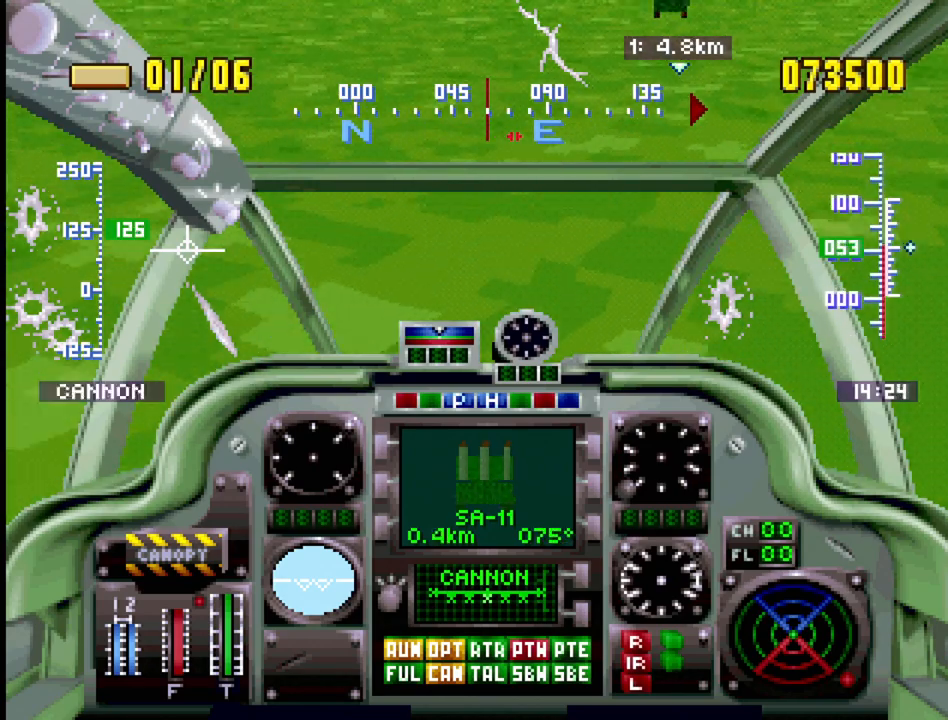
{"buttons": [], "events": [[83, "R1", "up"], [150, "DPAD_UP", "up"]]}
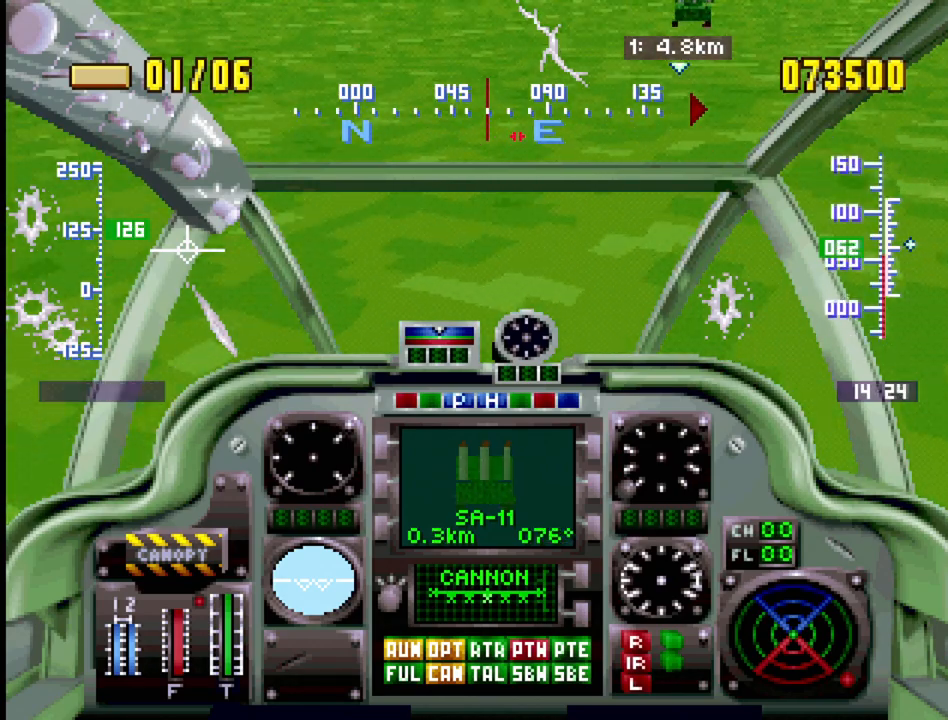
{"buttons": [], "events": [[217, "DPAD_DOWN", "down"], [467, "DPAD_DOWN", "up"]]}
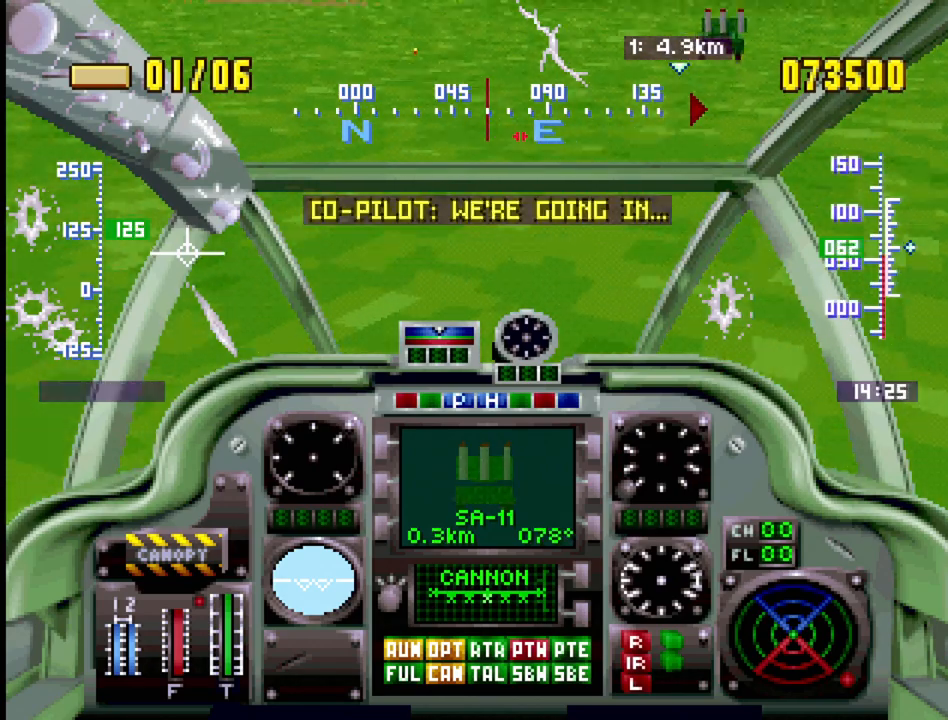
{"buttons": ["DPAD_DOWN", "DPAD_RIGHT"], "events": [[233, "DPAD_RIGHT", "down"], [267, "DPAD_DOWN", "down"]]}
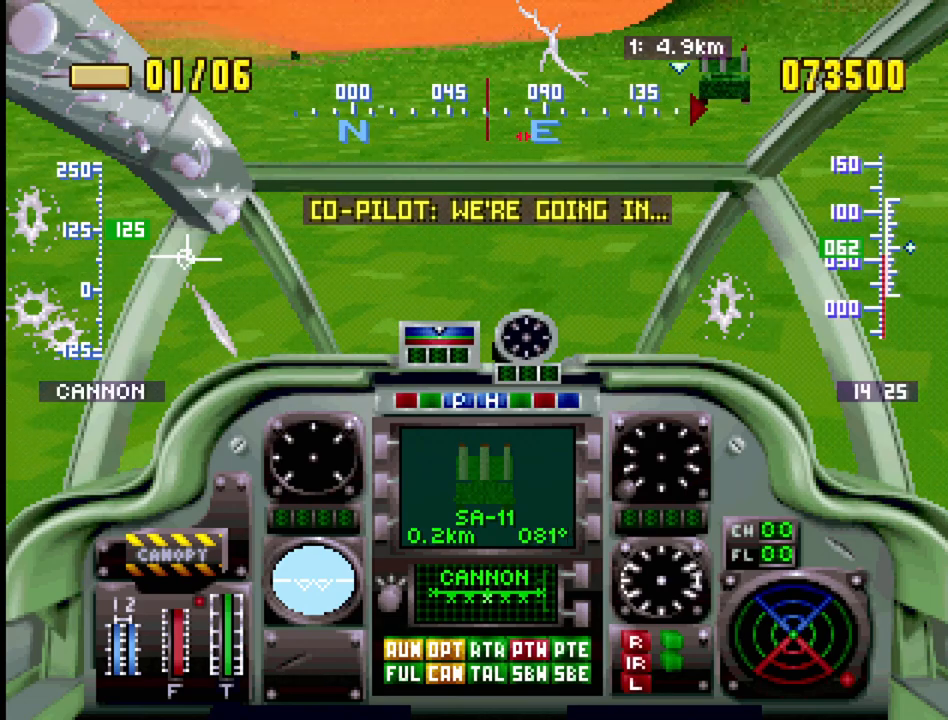
{"buttons": ["DPAD_DOWN", "DPAD_LEFT"], "events": [[133, "DPAD_DOWN", "up"], [133, "DPAD_RIGHT", "up"], [417, "DPAD_DOWN", "down"], [417, "DPAD_LEFT", "down"]]}
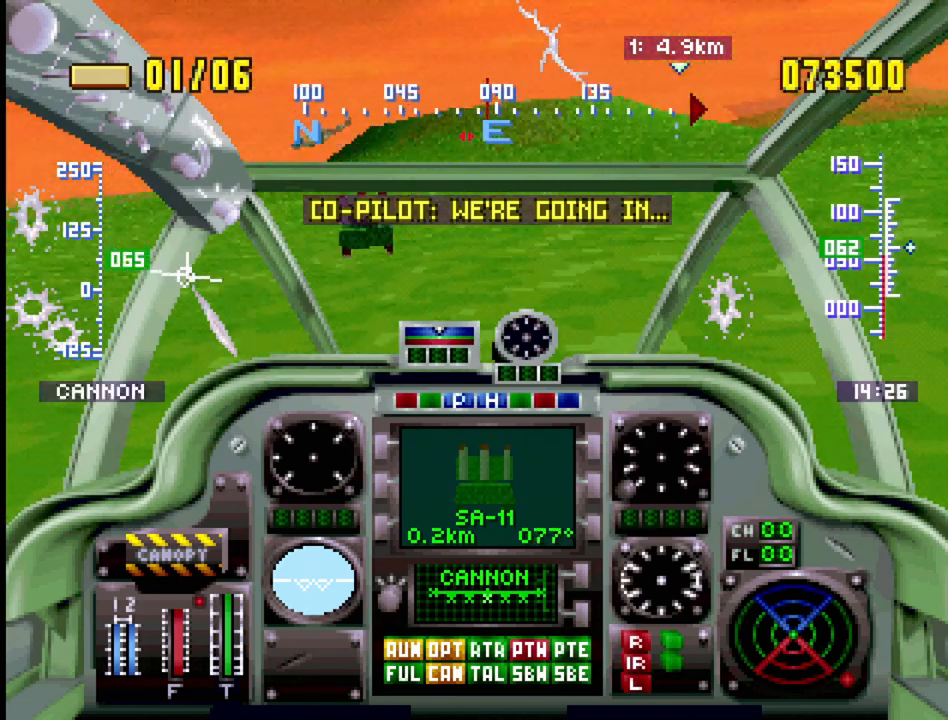
{"buttons": ["CROSS", "DPAD_LEFT"], "events": [[67, "DPAD_DOWN", "up"], [117, "DPAD_LEFT", "up"], [200, "CROSS", "down"], [483, "DPAD_LEFT", "down"]]}
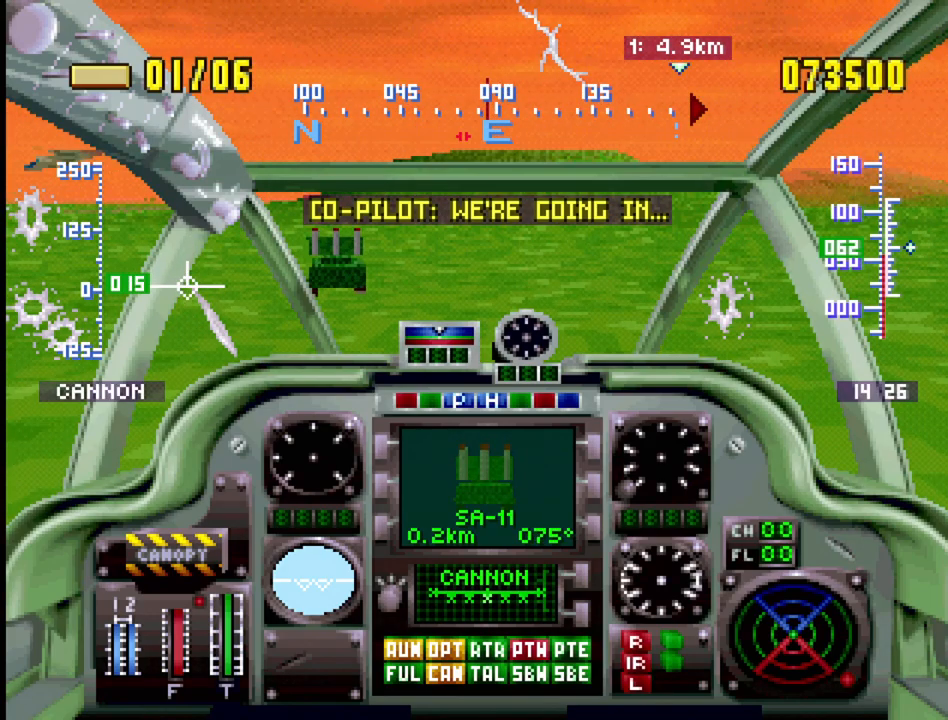
{"buttons": ["DPAD_LEFT"], "events": [[67, "DPAD_UP", "down"], [83, "CROSS", "up"], [150, "DPAD_LEFT", "up"], [150, "DPAD_UP", "up"], [433, "DPAD_LEFT", "down"]]}
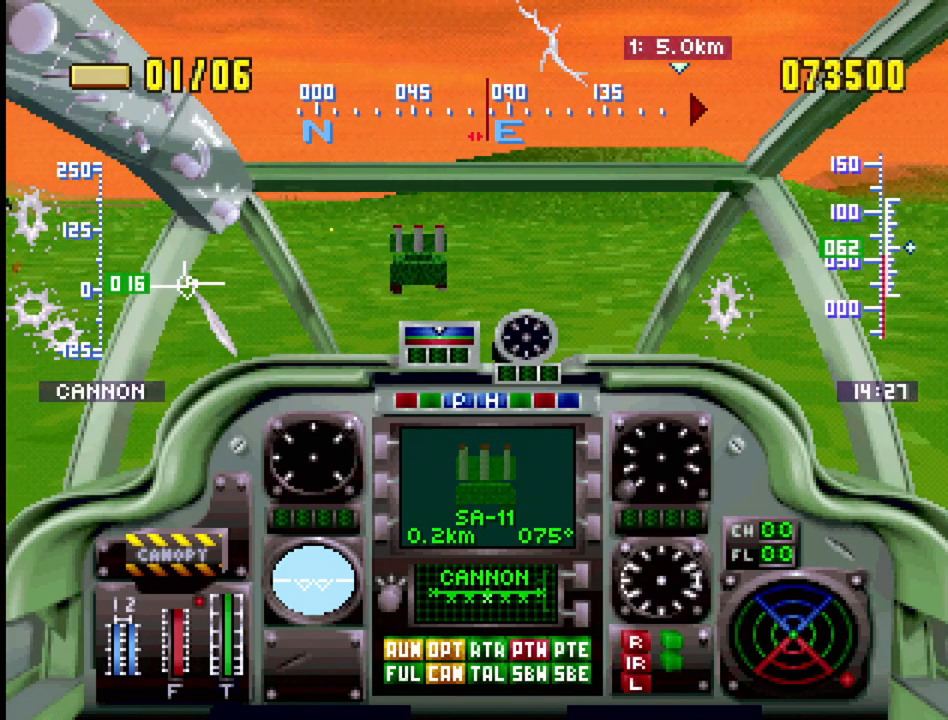
{"buttons": ["SQUARE", "DPAD_LEFT"], "events": [[50, "SQUARE", "down"], [67, "DPAD_LEFT", "up"], [483, "DPAD_LEFT", "down"]]}
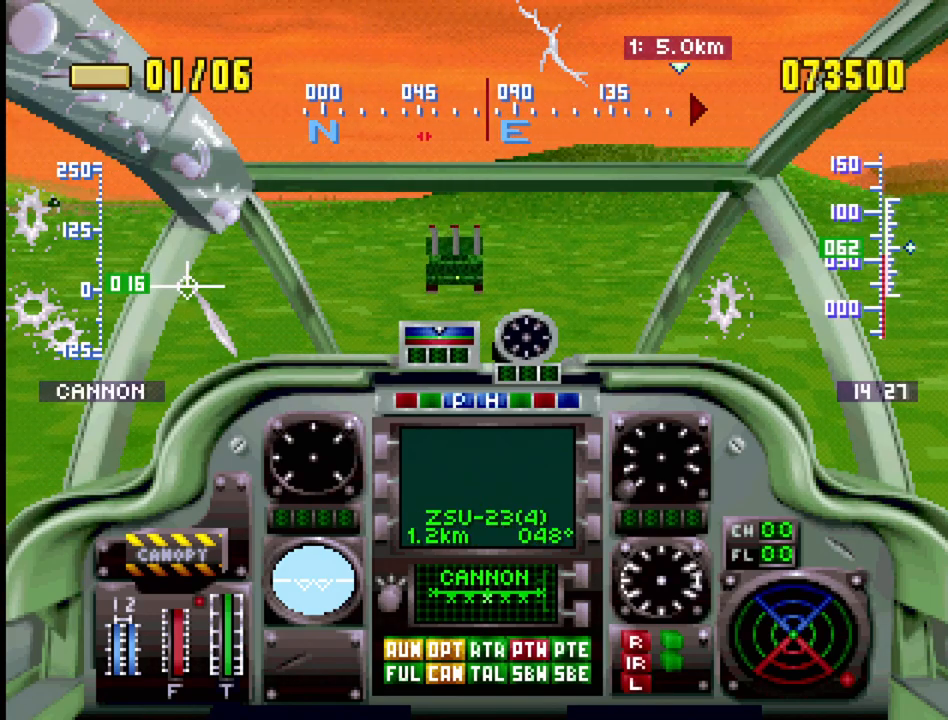
{"buttons": ["SQUARE", "DPAD_RIGHT"], "events": [[150, "DPAD_LEFT", "up"], [433, "DPAD_RIGHT", "down"]]}
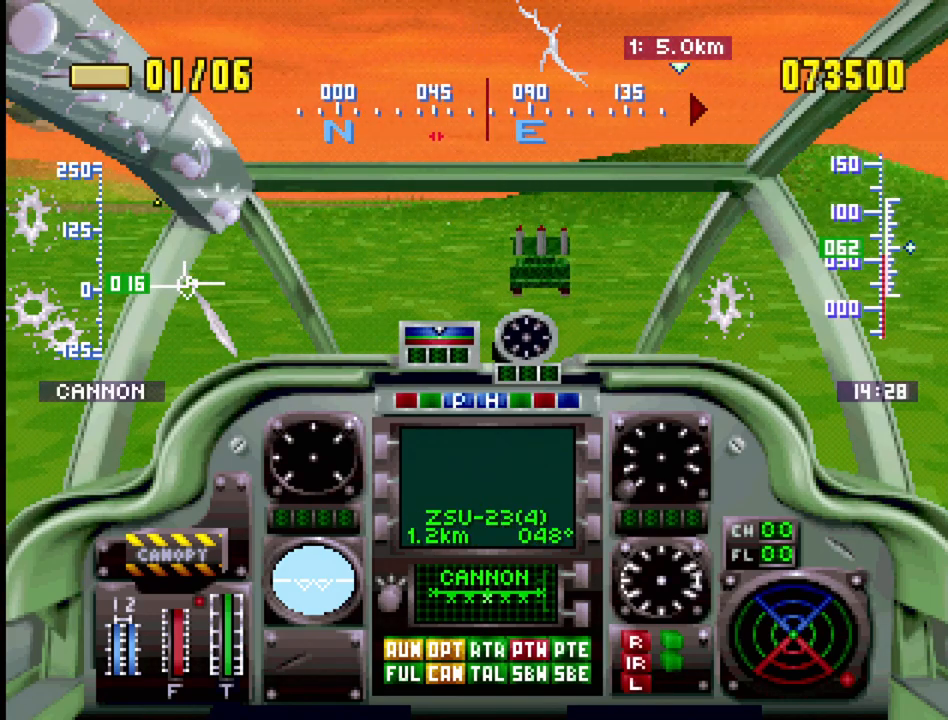
{"buttons": [], "events": [[83, "DPAD_RIGHT", "up"], [167, "SQUARE", "up"]]}
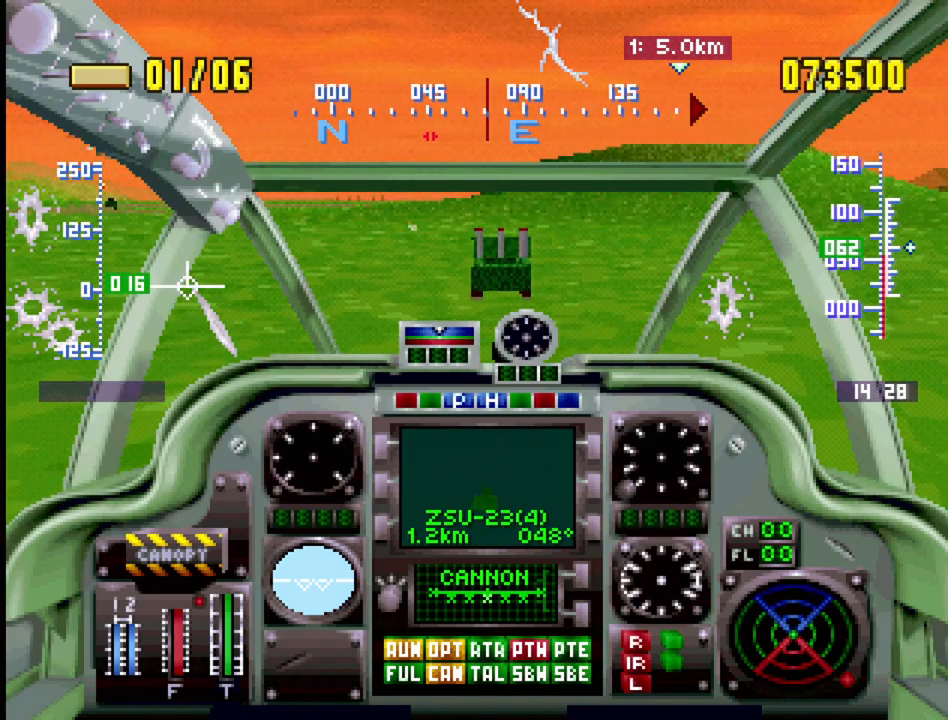
{"buttons": ["CROSS"], "events": [[117, "CROSS", "down"]]}
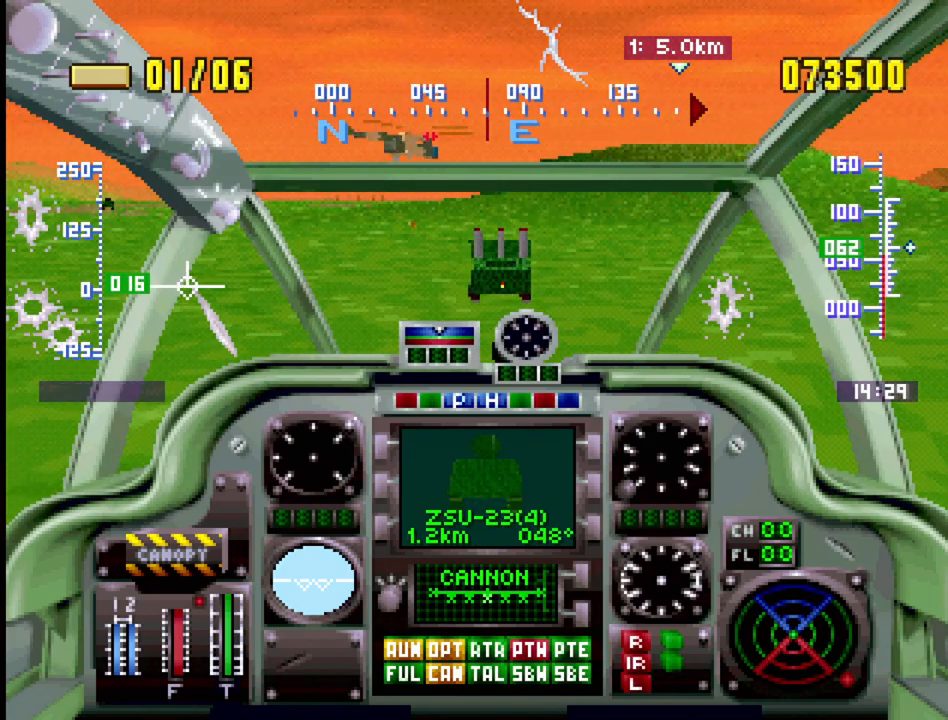
{"buttons": ["CROSS"], "events": []}